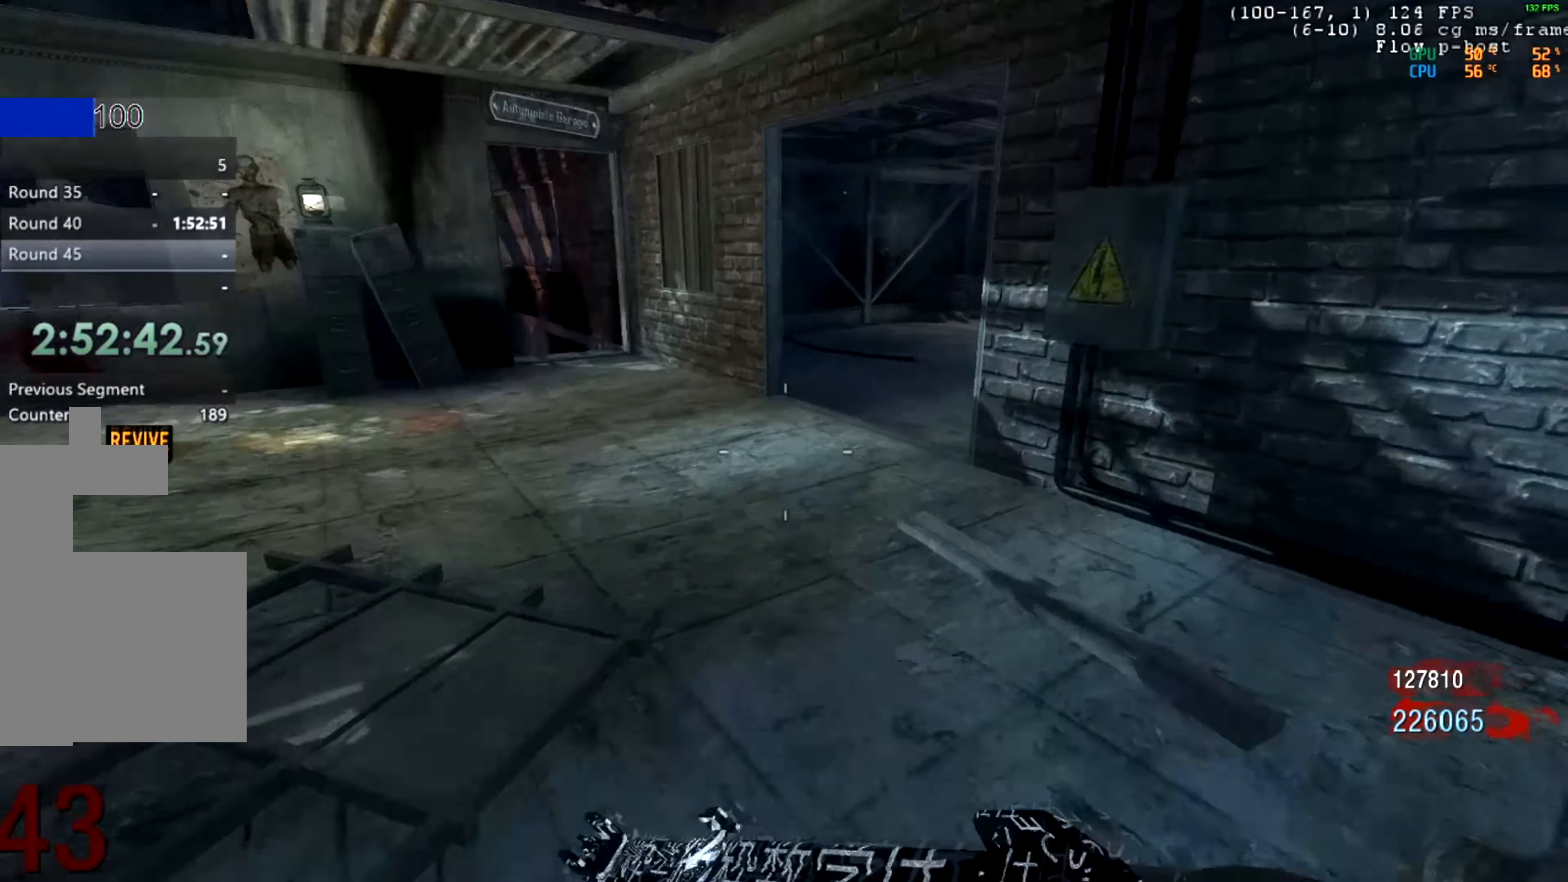
Gameplay with keyboard and mouse; each line is a JSON object with the keys and mouse buttons held at the frame after it. "events" lists presses ("down") and releases ("up") of "mouse_left", "mouse_middle", "mouse_right", "mouse_mb4", "mouse_mb5", "mouse_wheel_up" and "mouse_wheel_down" between this image and that frame as [ms after this image, input, new state], when the widget could be followed in between. "mouse_left", "mouse_middle", "mouse_right", "mouse_mb4", "mouse_mb5", "mouse_wheel_up", "mouse_wheel_down" = the "left", "middle", "right", "mb4", "mb5", "wheel_up", "wheel_down" buttons of the "mouse" list. No other keys are recorded. Not read: mouse_move.
{"keys": [], "mouse": [], "events": [[67, "mouse_middle", "down"], [134, "mouse_middle", "up"]]}
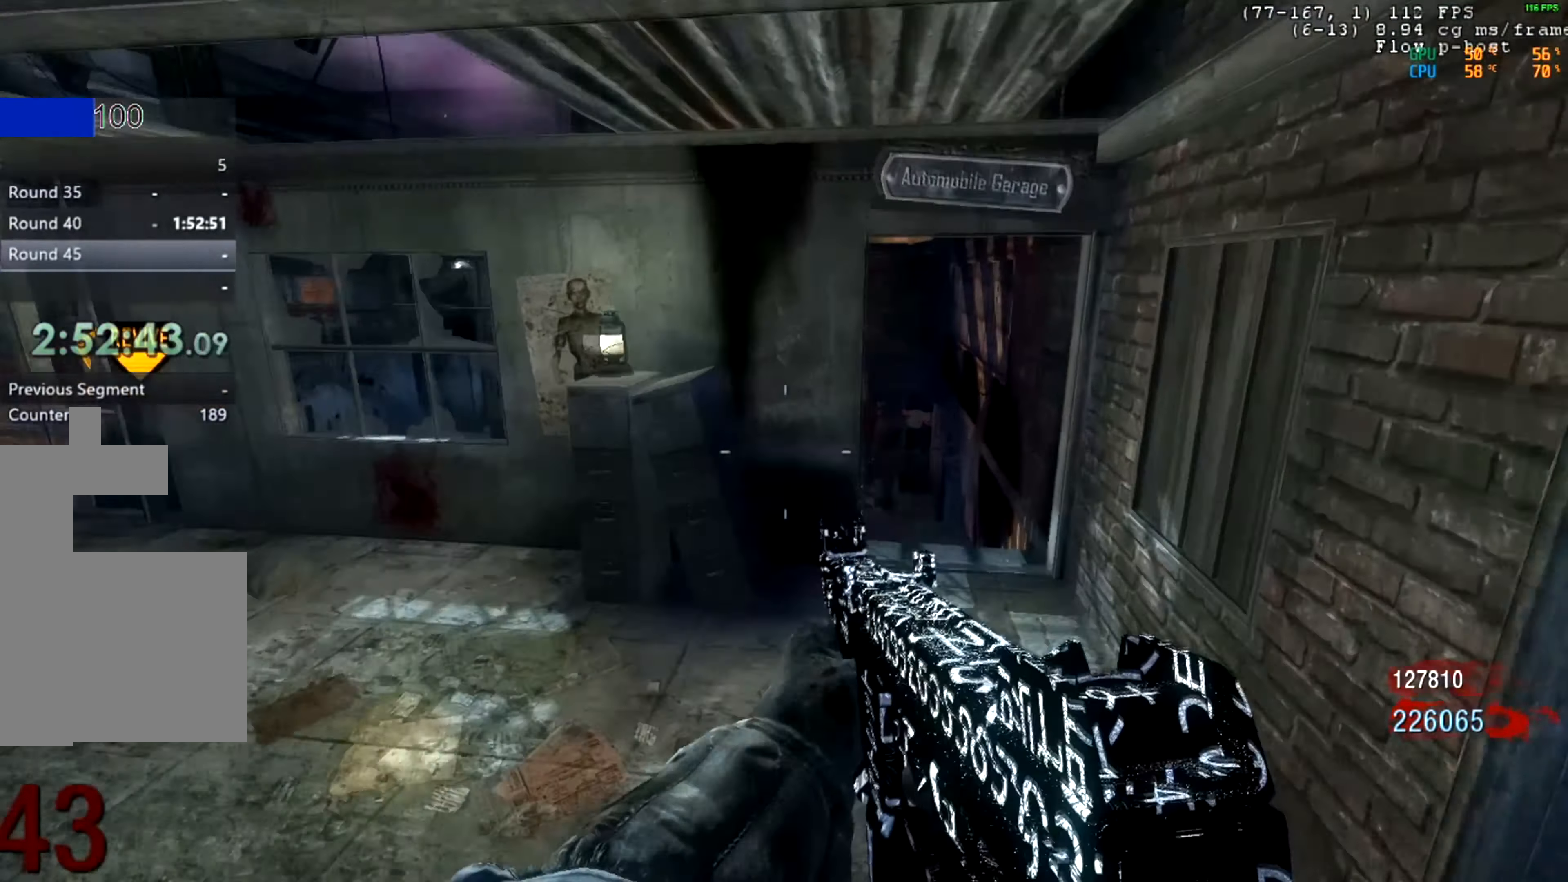
{"keys": [], "mouse": [], "events": []}
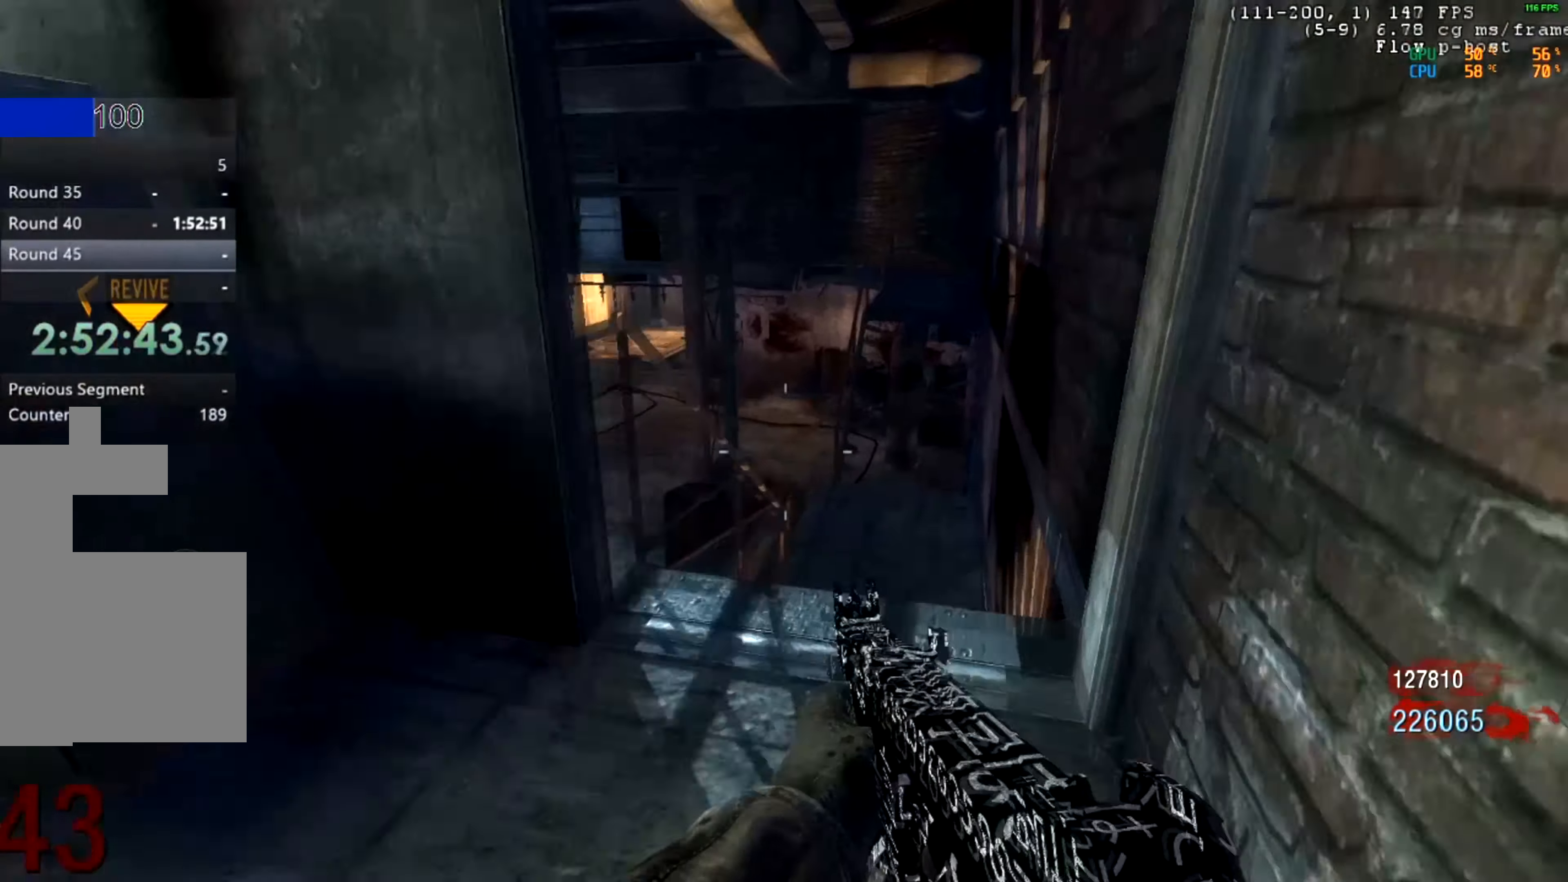
{"keys": [], "mouse": [], "events": []}
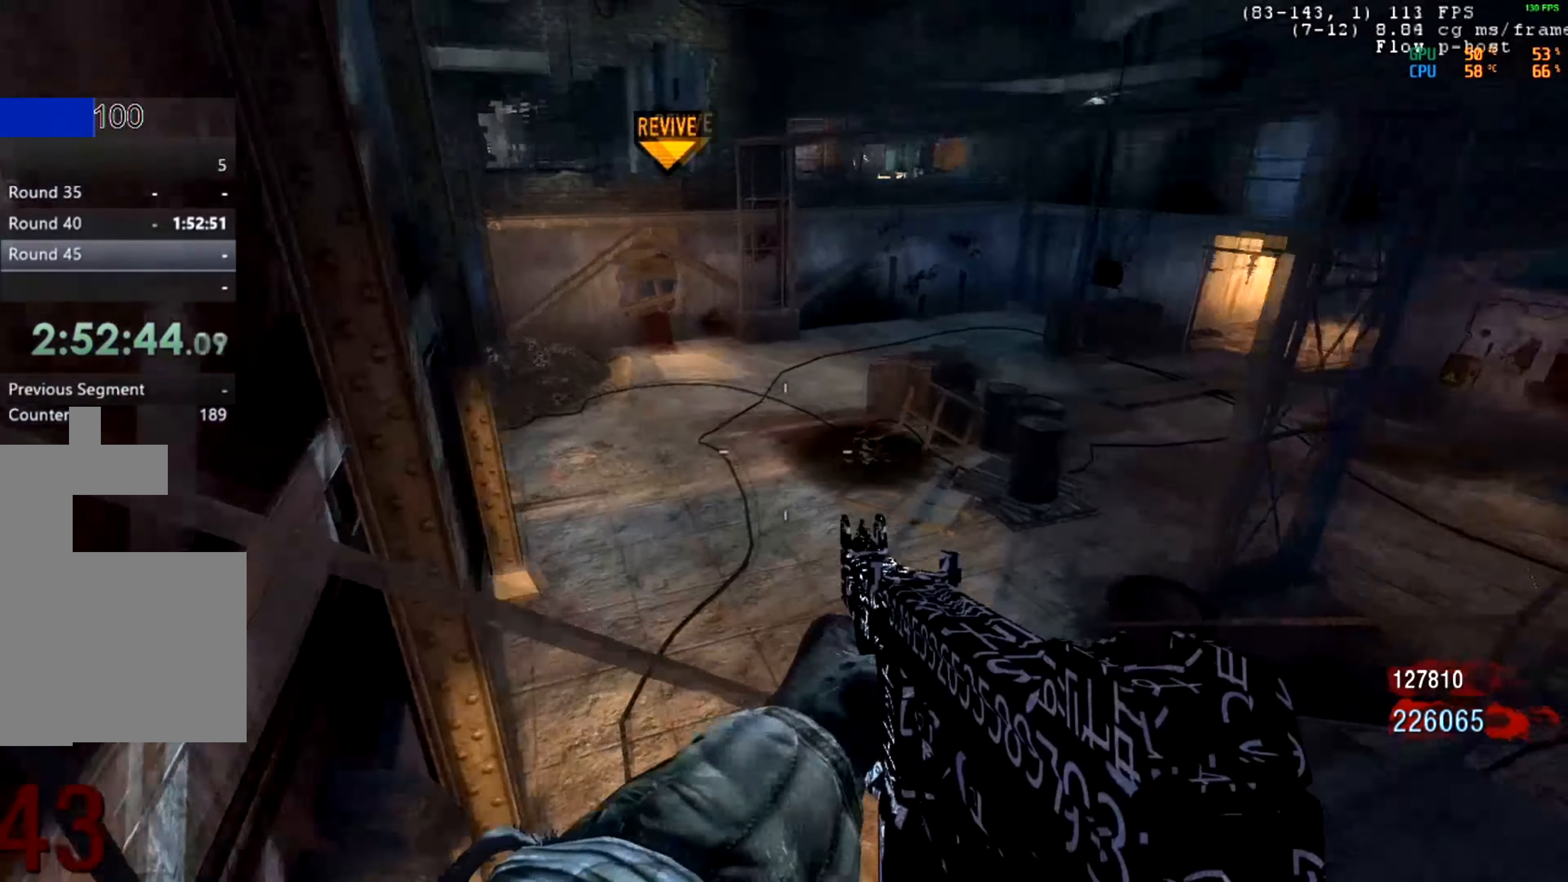
{"keys": [], "mouse": [], "events": [[117, "mouse_wheel_down", "down"], [167, "mouse_wheel_down", "up"], [250, "mouse_wheel_down", "down"], [300, "mouse_wheel_down", "up"]]}